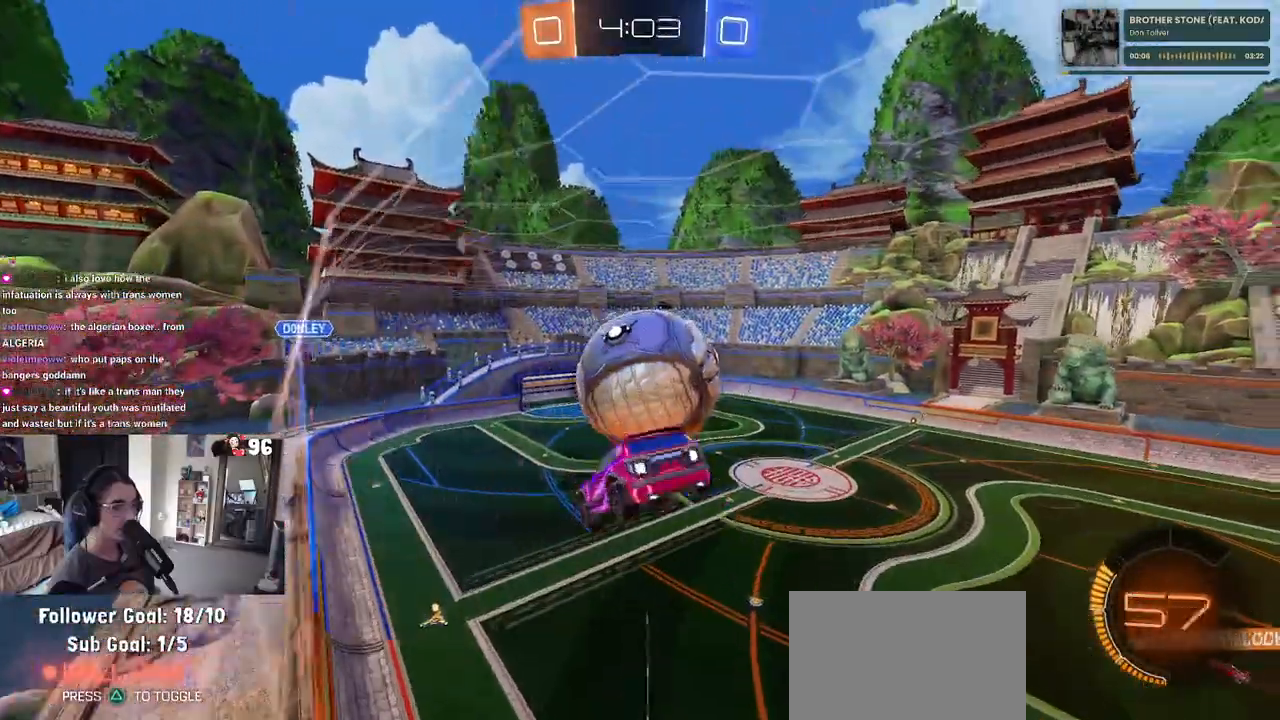
Gameplay with a controller (PlayStation layout); each line is a JSON object with the inputs held at the frame after it (dt_ms = milliseconds from this image to that frame). "events" lists button and stick changes between this image and that frame as [ms after this image, input, new state], when the widget could be followed in between. Not read: R2.
{"dt_ms": 500, "buttons": ["R1"], "left_stick": "center", "right_stick": "center", "events": [[50, "left_stick", "up-left"], [117, "R1", "down"], [217, "left_stick", "center"], [267, "left_stick", "right"], [333, "left_stick", "center"], [350, "L1", "up"], [350, "R1", "up"], [467, "R1", "down"]]}
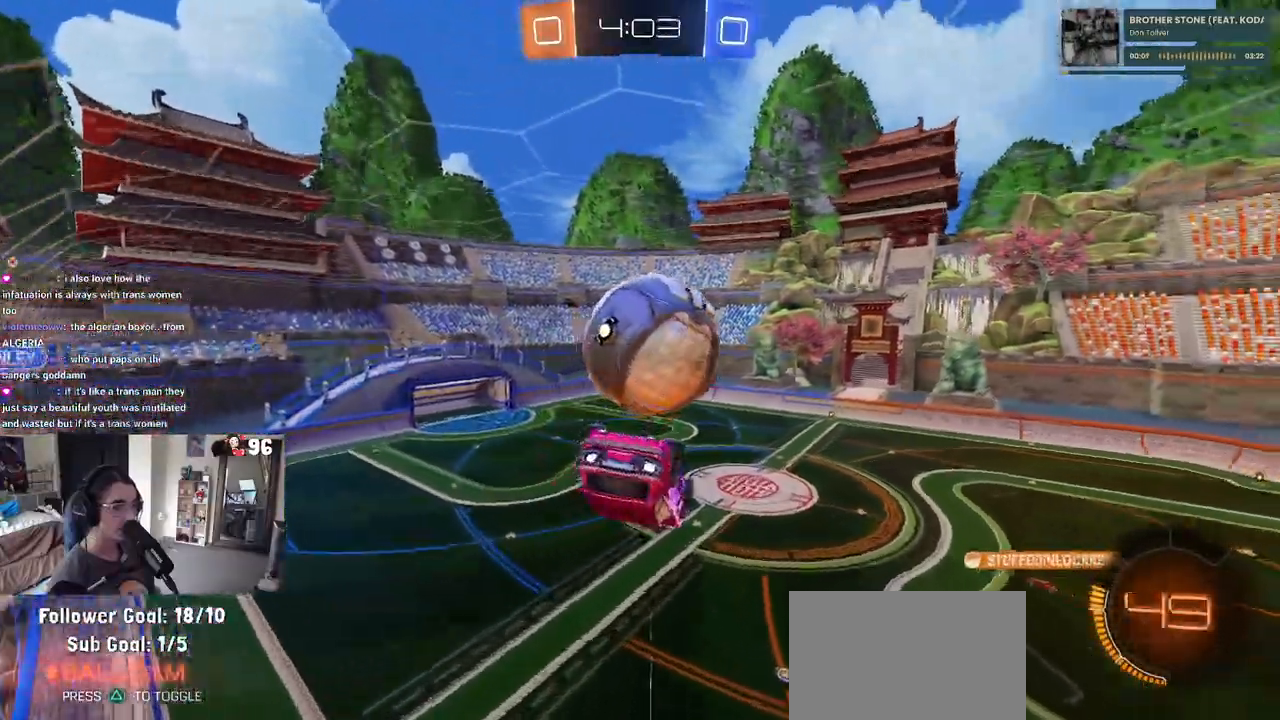
{"dt_ms": 500, "buttons": [], "left_stick": "down", "right_stick": "center", "events": [[100, "R1", "up"], [167, "left_stick", "up"], [217, "R1", "down"], [233, "CROSS", "down"], [283, "left_stick", "right"], [300, "CROSS", "up"], [333, "TRIANGLE", "down"], [333, "left_stick", "down"], [417, "R1", "up"], [450, "TRIANGLE", "up"]]}
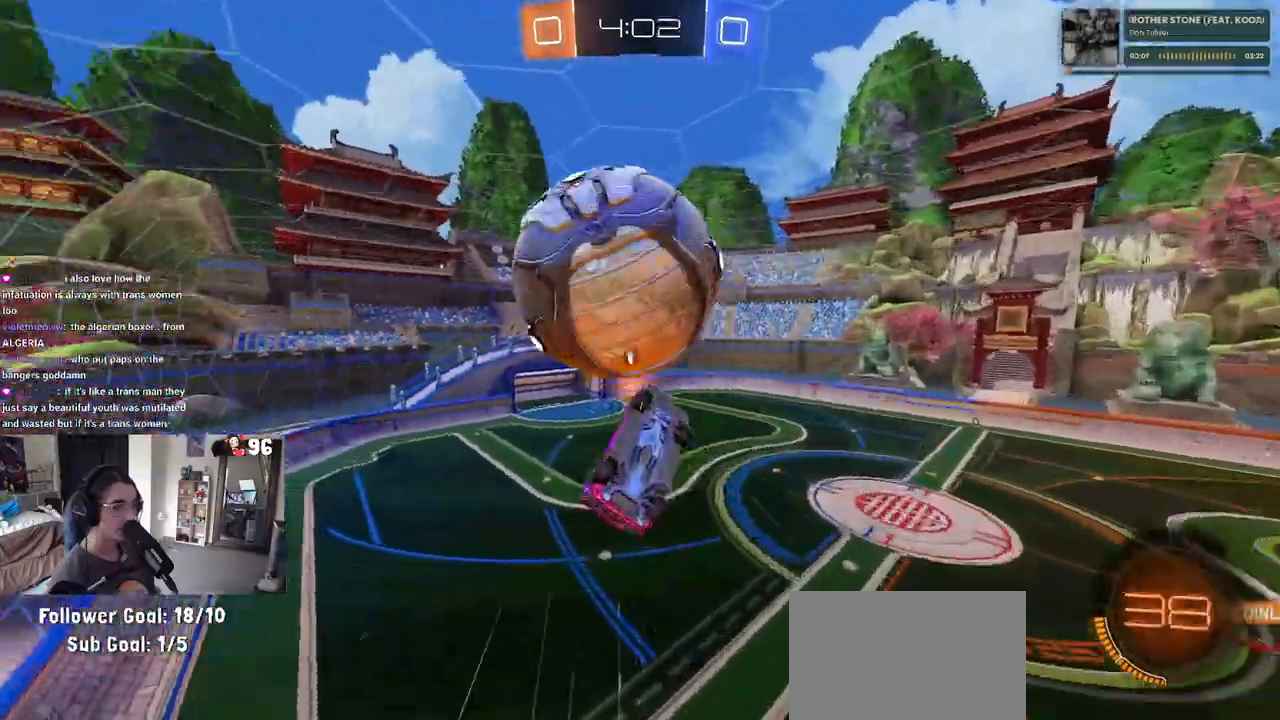
{"dt_ms": 500, "buttons": [], "left_stick": "down", "right_stick": "center", "events": [[250, "left_stick", "down-left"], [483, "left_stick", "down"]]}
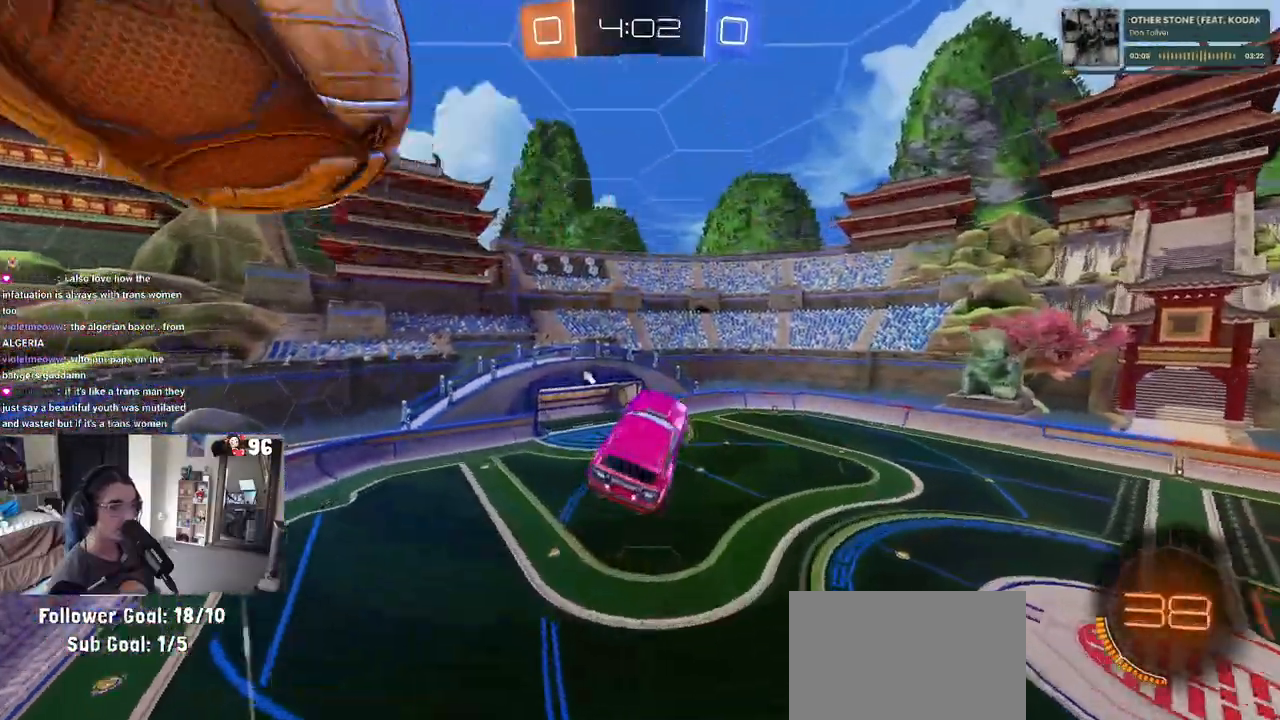
{"dt_ms": 500, "buttons": [], "left_stick": "center", "right_stick": "center", "events": [[83, "TRIANGLE", "down"], [150, "left_stick", "right"], [200, "TRIANGLE", "up"], [250, "L1", "down"], [250, "left_stick", "up"], [383, "L1", "up"], [383, "SQUARE", "down"], [417, "left_stick", "center"], [500, "SQUARE", "up"]]}
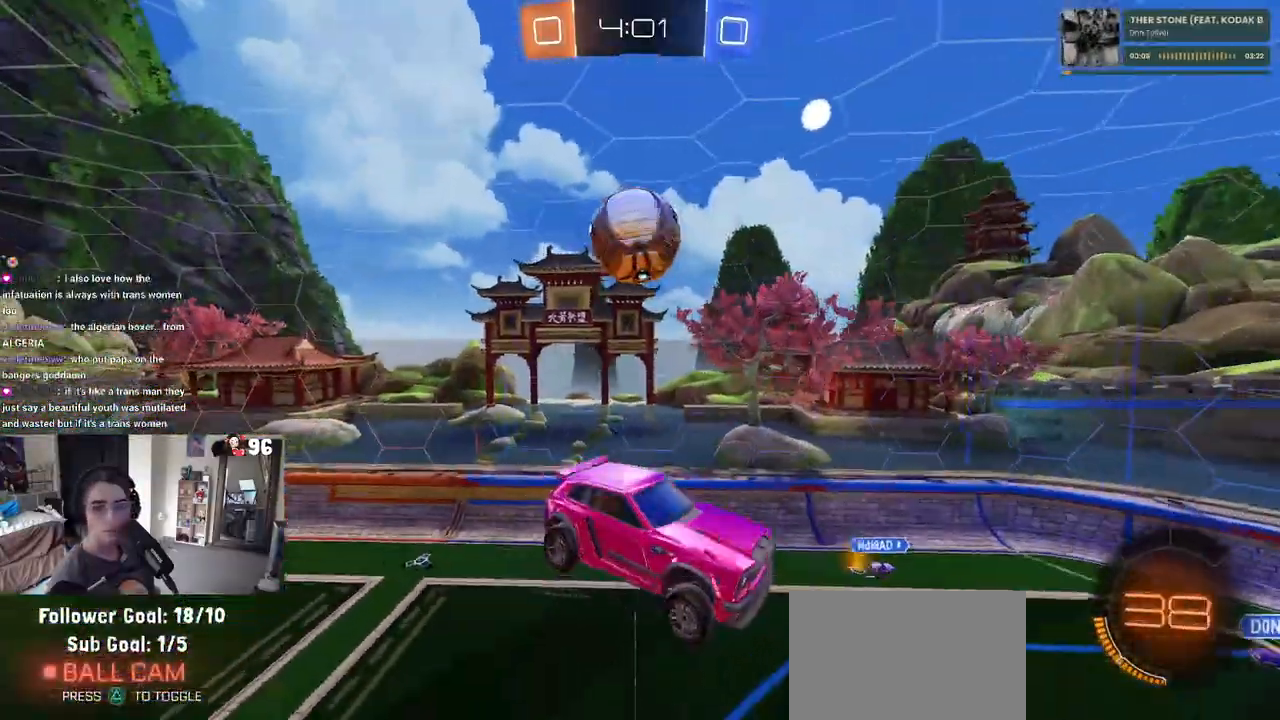
{"dt_ms": 500, "buttons": [], "left_stick": "center", "right_stick": "center", "events": []}
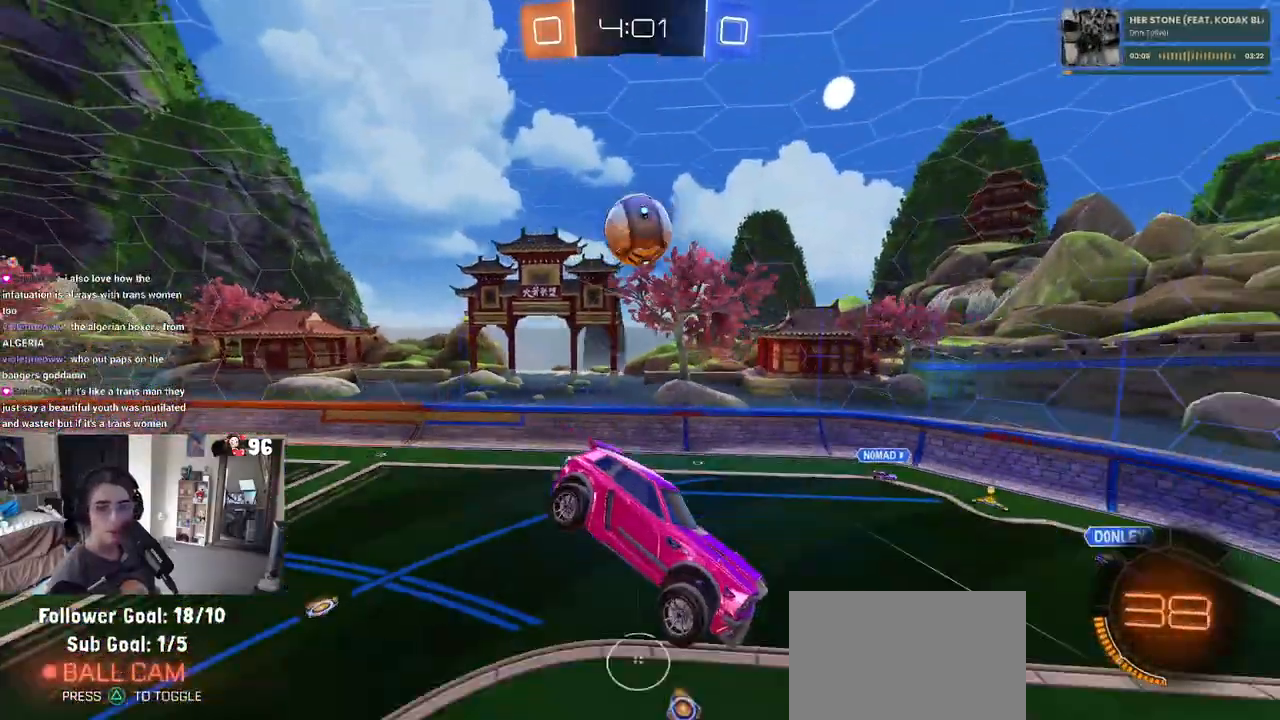
{"dt_ms": 500, "buttons": [], "left_stick": "center", "right_stick": "center", "events": [[17, "SQUARE", "down"], [17, "left_stick", "up-right"], [117, "SQUARE", "up"], [150, "left_stick", "center"]]}
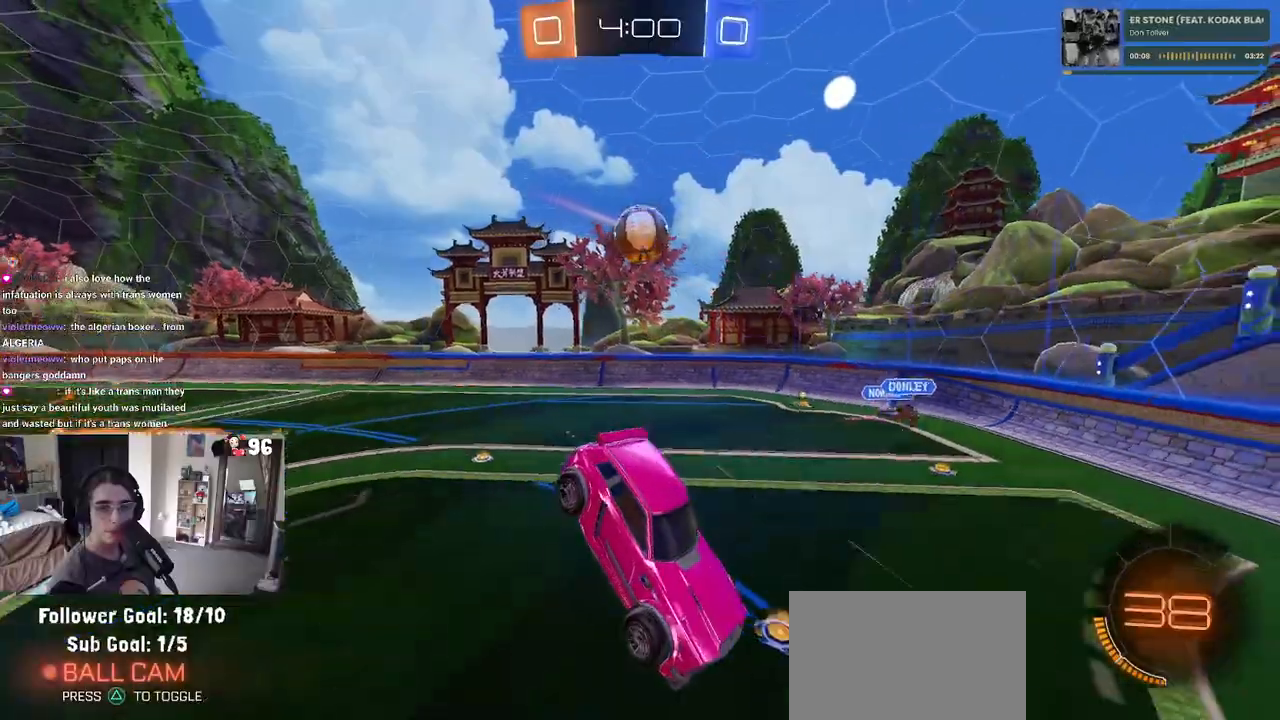
{"dt_ms": 500, "buttons": ["R1"], "left_stick": "right", "right_stick": "center", "events": [[350, "left_stick", "right"], [500, "R1", "down"]]}
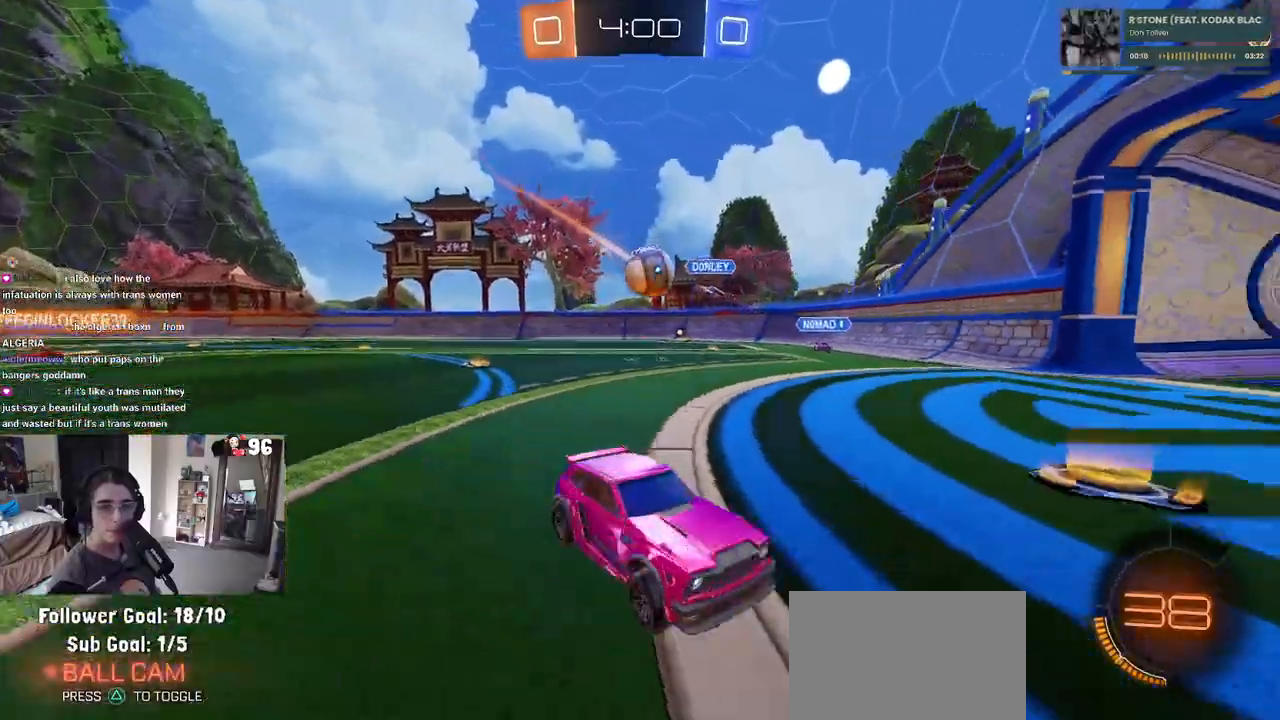
{"dt_ms": 500, "buttons": ["R1"], "left_stick": "right", "right_stick": "center", "events": []}
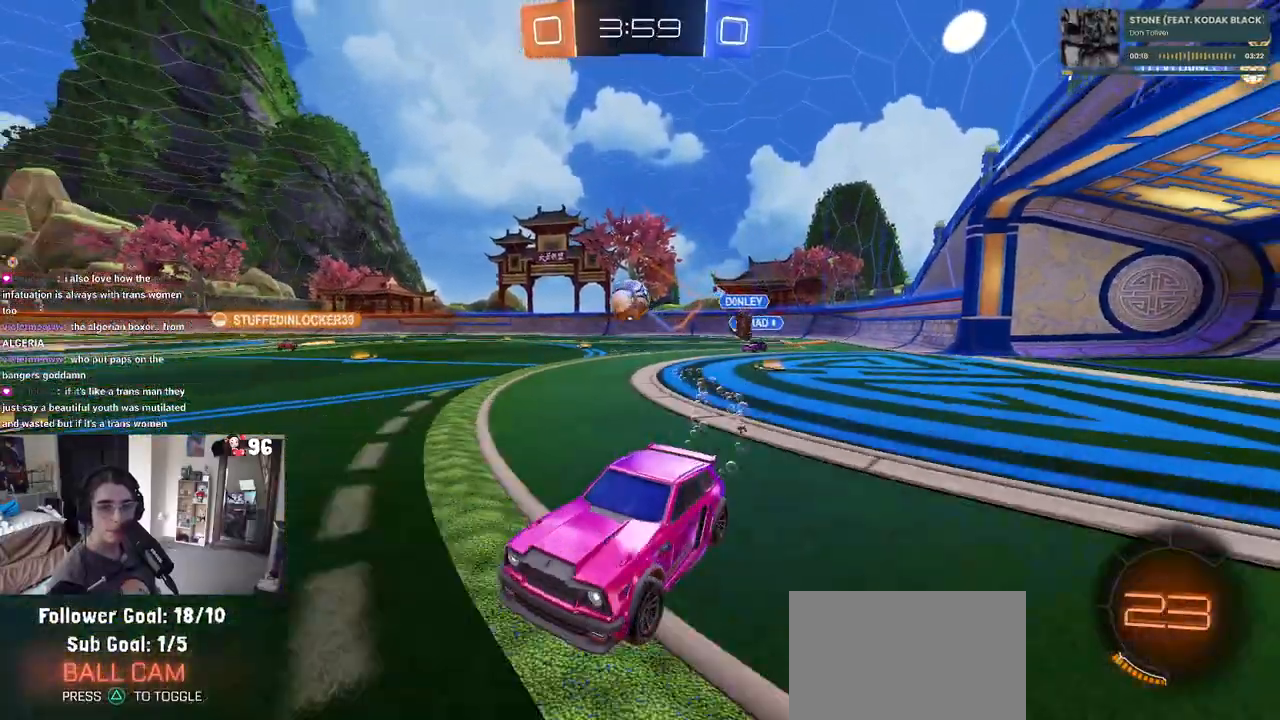
{"dt_ms": 500, "buttons": [], "left_stick": "right", "right_stick": "center", "events": [[450, "R1", "up"]]}
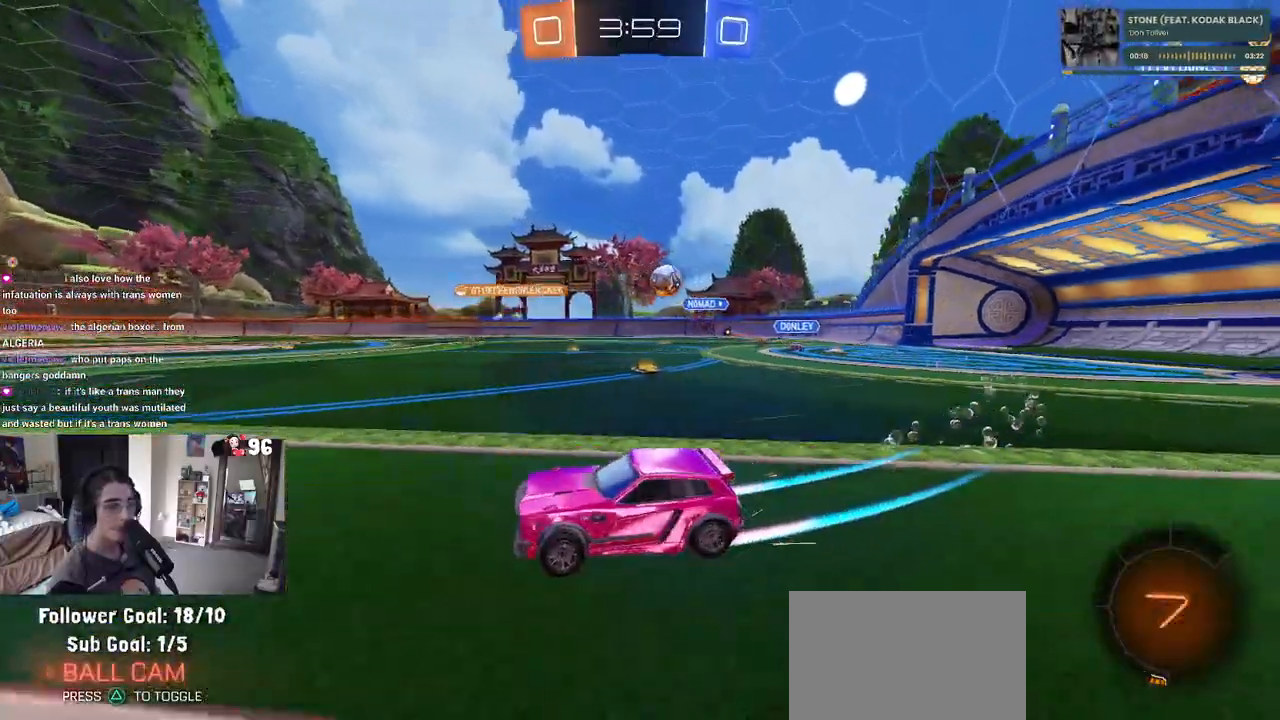
{"dt_ms": 500, "buttons": [], "left_stick": "center", "right_stick": "center", "events": [[167, "left_stick", "center"], [350, "left_stick", "left"], [417, "left_stick", "center"]]}
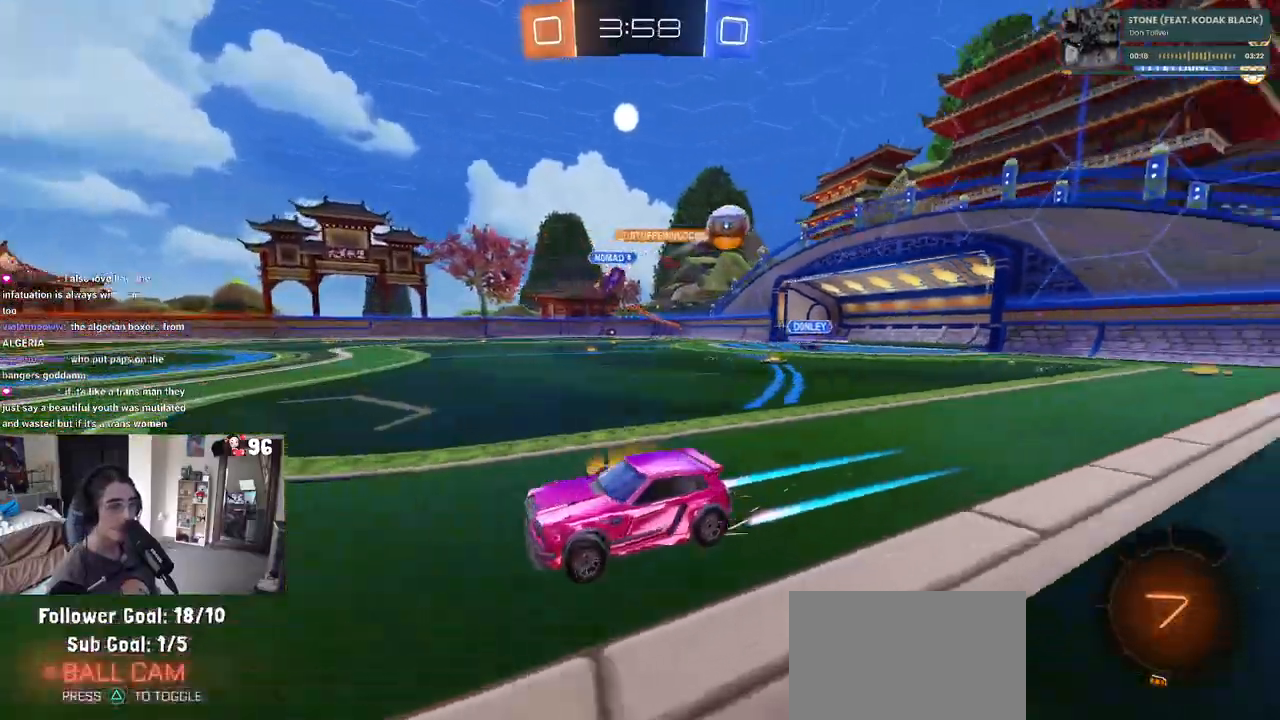
{"dt_ms": 500, "buttons": [], "left_stick": "left", "right_stick": "center", "events": [[50, "left_stick", "right"], [183, "left_stick", "center"], [267, "left_stick", "left"]]}
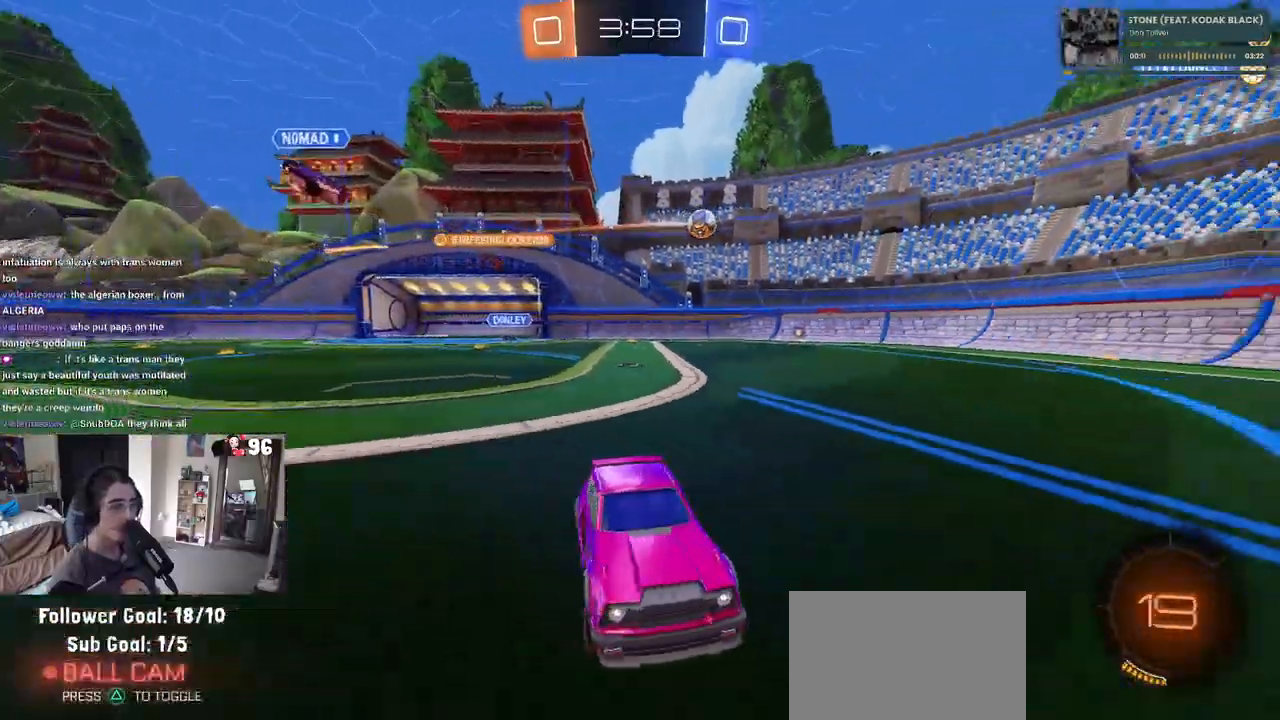
{"dt_ms": 500, "buttons": [], "left_stick": "center", "right_stick": "center", "events": [[117, "left_stick", "center"], [233, "R1", "down"], [250, "left_stick", "right"], [400, "left_stick", "center"], [467, "R1", "up"]]}
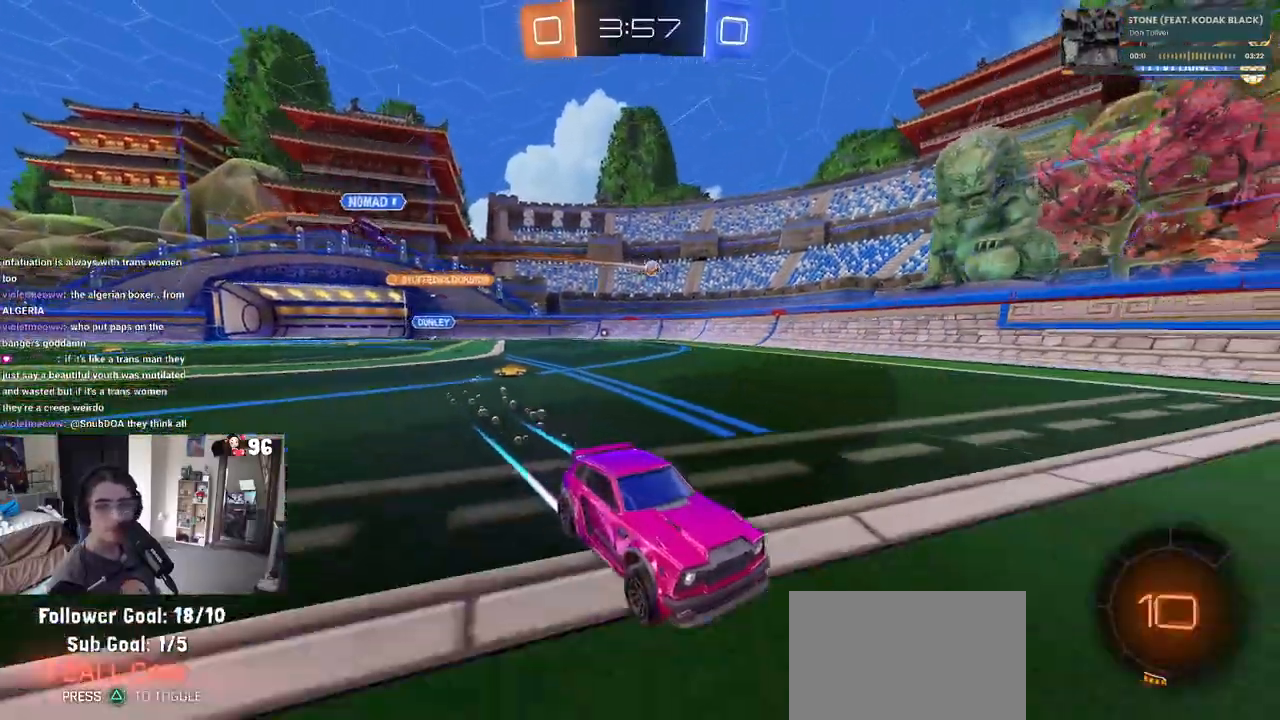
{"dt_ms": 500, "buttons": [], "left_stick": "left", "right_stick": "center", "events": [[333, "left_stick", "left"]]}
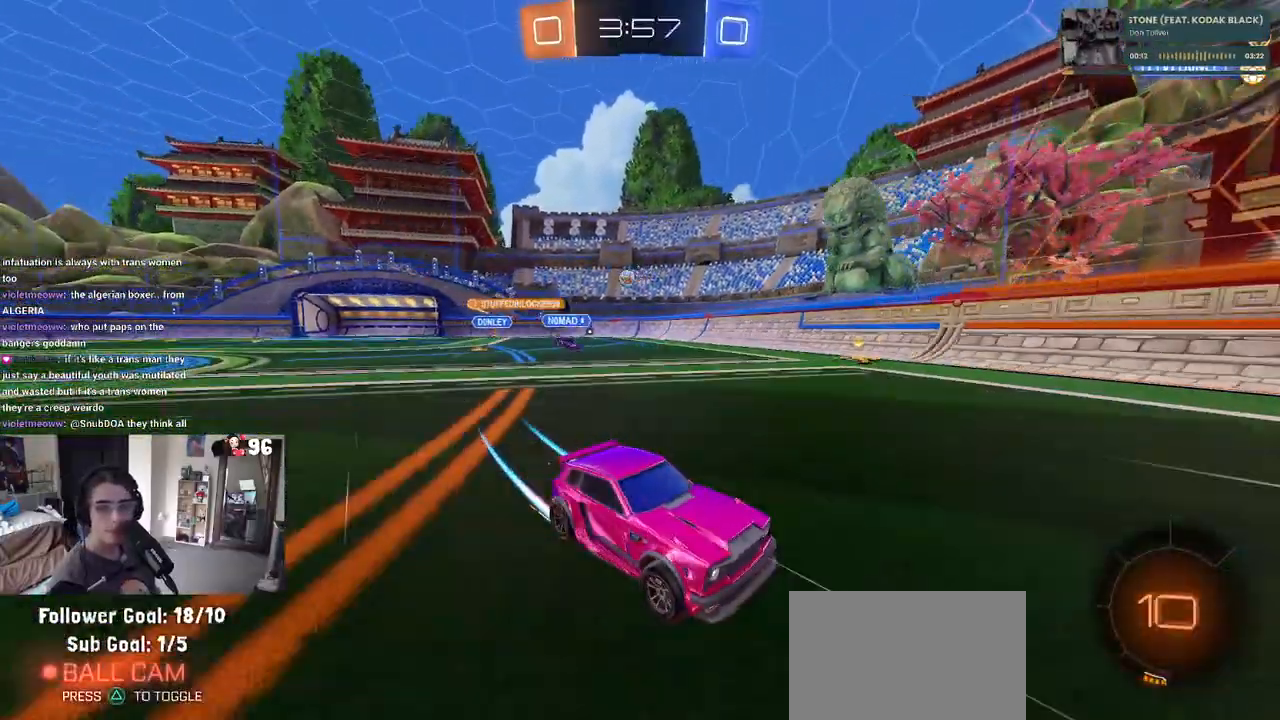
{"dt_ms": 500, "buttons": [], "left_stick": "center", "right_stick": "center", "events": [[33, "left_stick", "center"]]}
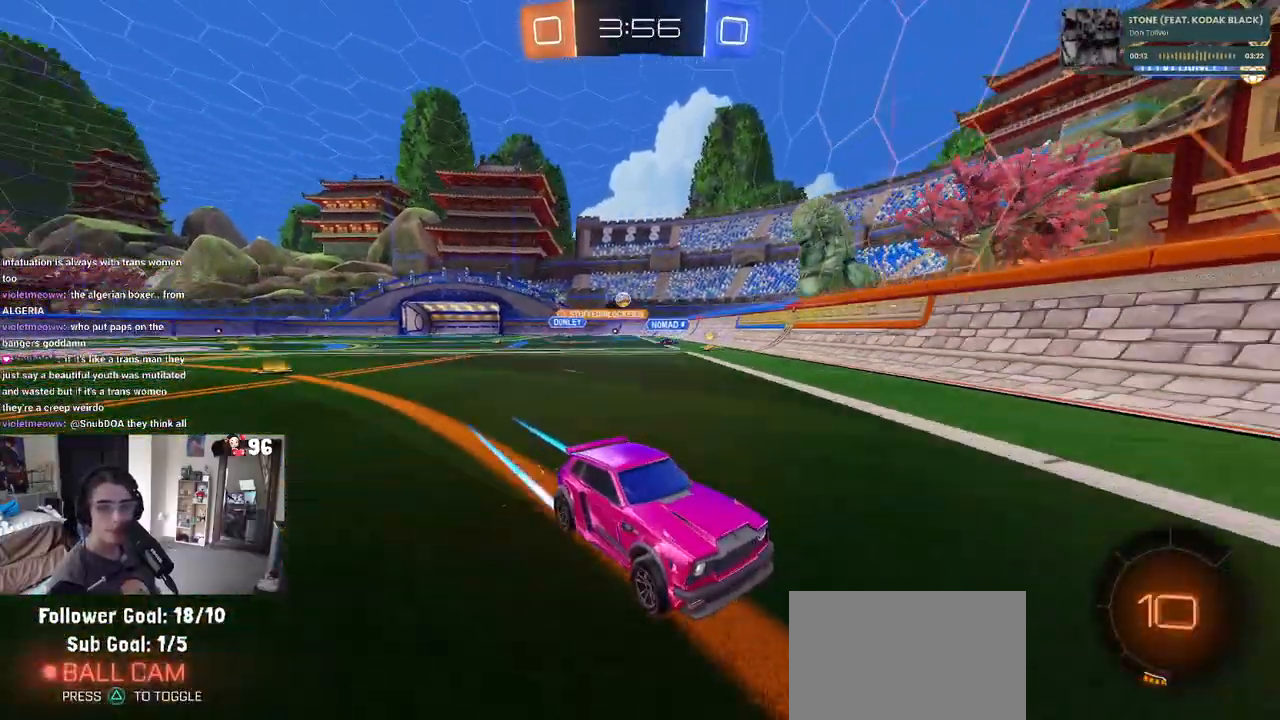
{"dt_ms": 500, "buttons": [], "left_stick": "right", "right_stick": "center", "events": [[33, "left_stick", "left"], [233, "left_stick", "center"], [300, "left_stick", "right"]]}
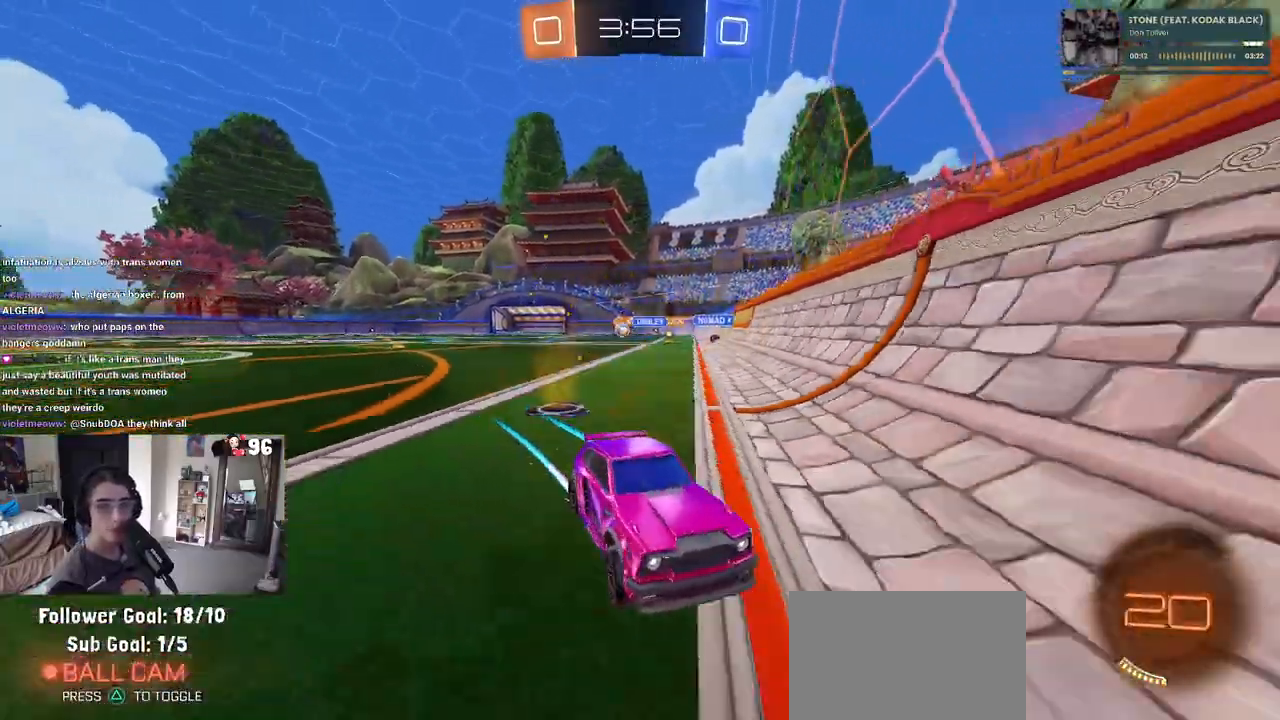
{"dt_ms": 500, "buttons": [], "left_stick": "right", "right_stick": "center", "events": [[50, "SQUARE", "down"], [183, "SQUARE", "up"]]}
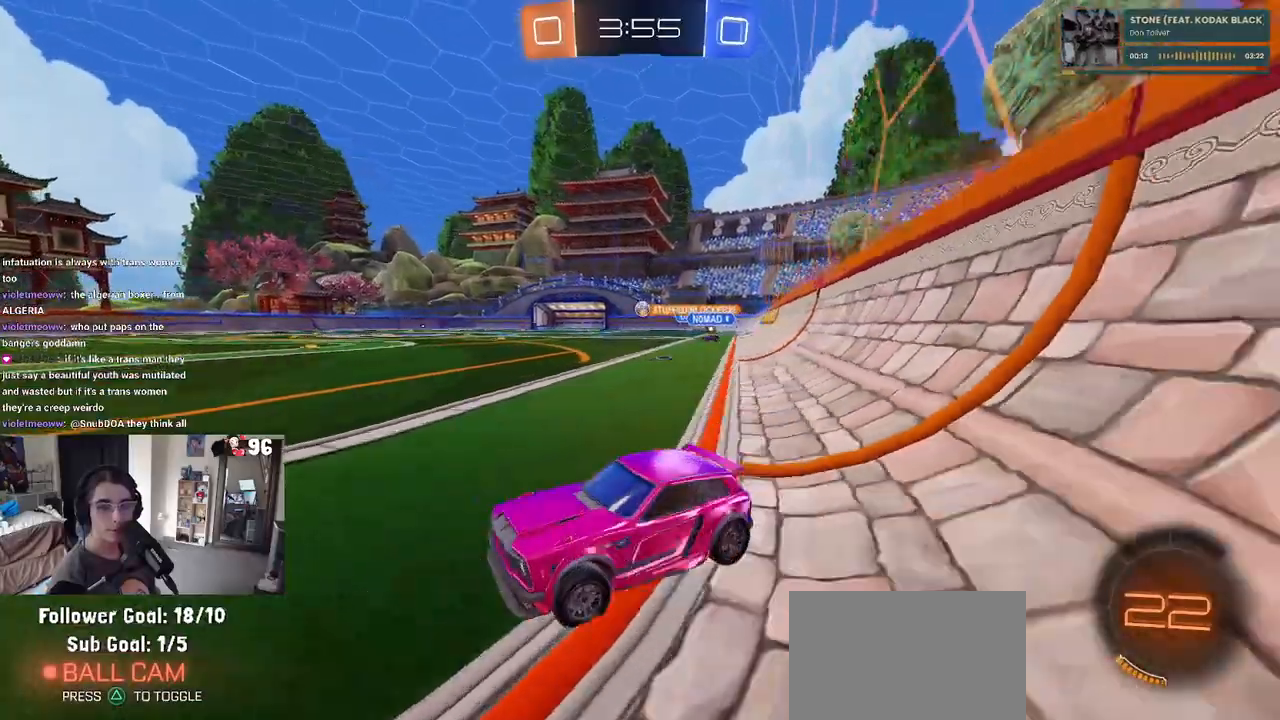
{"dt_ms": 500, "buttons": ["R1"], "left_stick": "center", "right_stick": "center", "events": [[233, "R1", "down"], [250, "left_stick", "left"], [450, "left_stick", "center"]]}
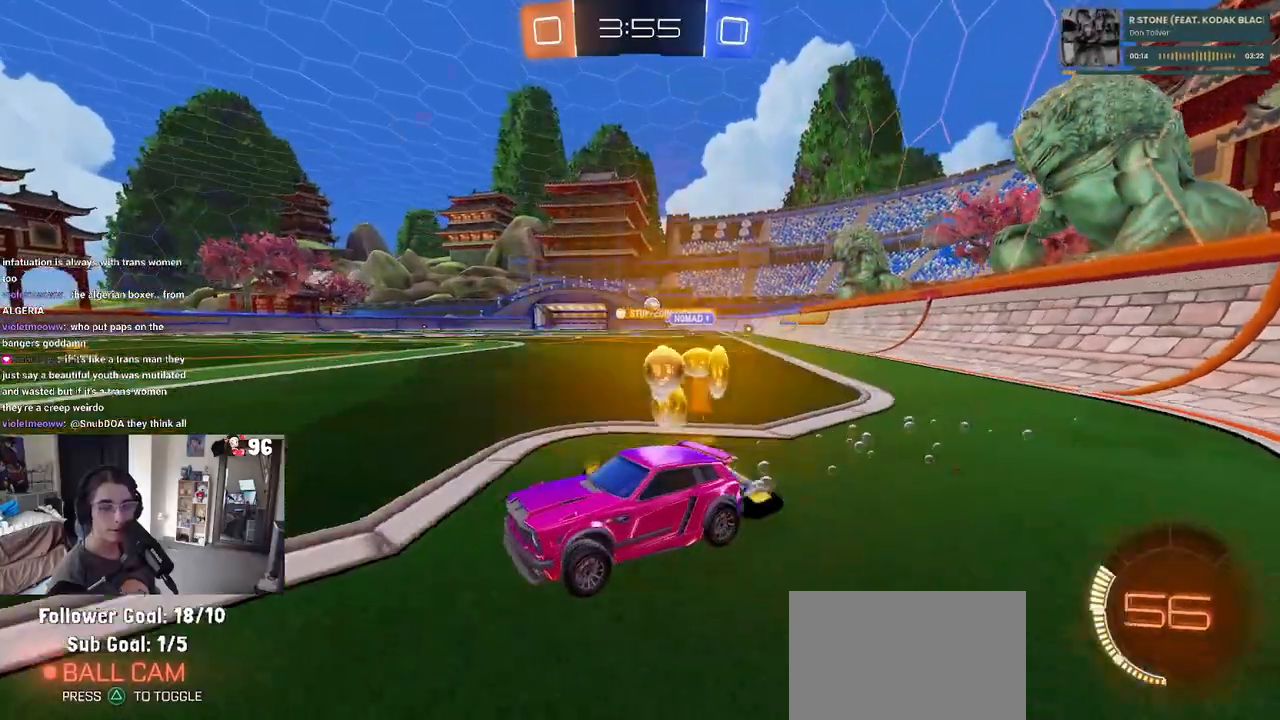
{"dt_ms": 500, "buttons": [], "left_stick": "right", "right_stick": "center", "events": [[83, "left_stick", "right"], [150, "R1", "up"]]}
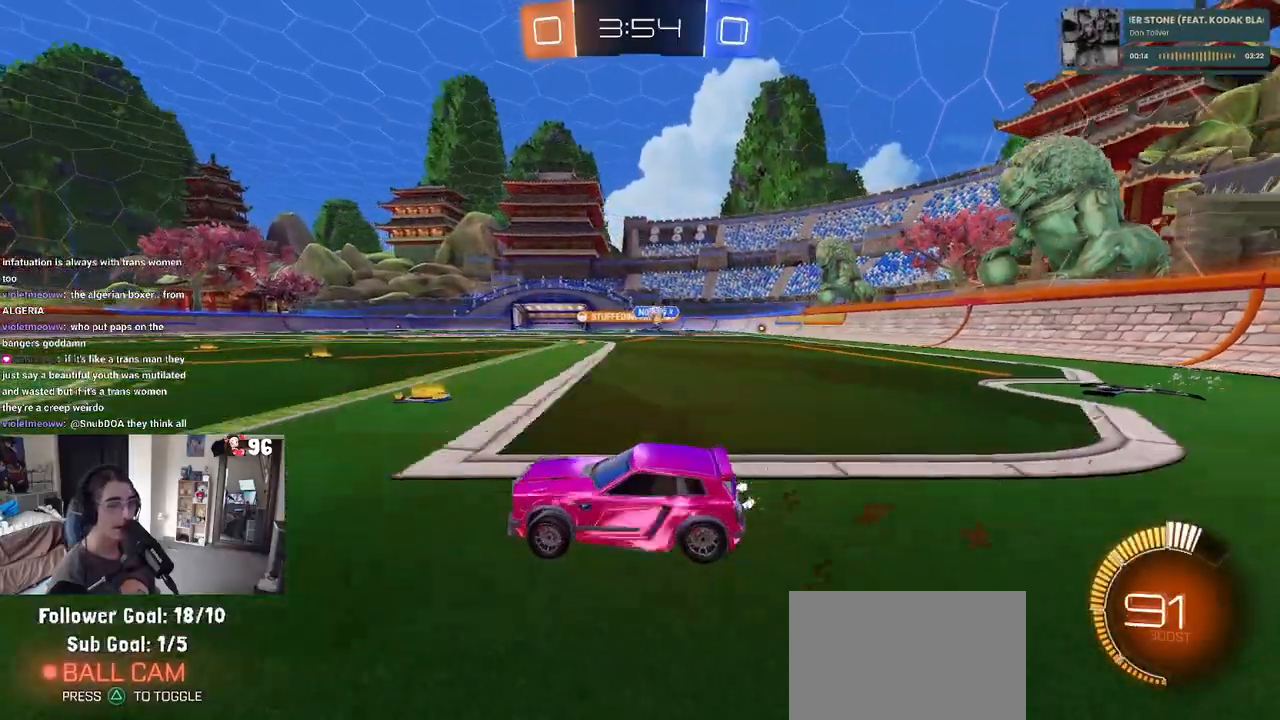
{"dt_ms": 500, "buttons": ["L2"], "left_stick": "up-left", "right_stick": "center", "events": [[283, "L2", "down"], [400, "left_stick", "center"], [467, "left_stick", "up-left"]]}
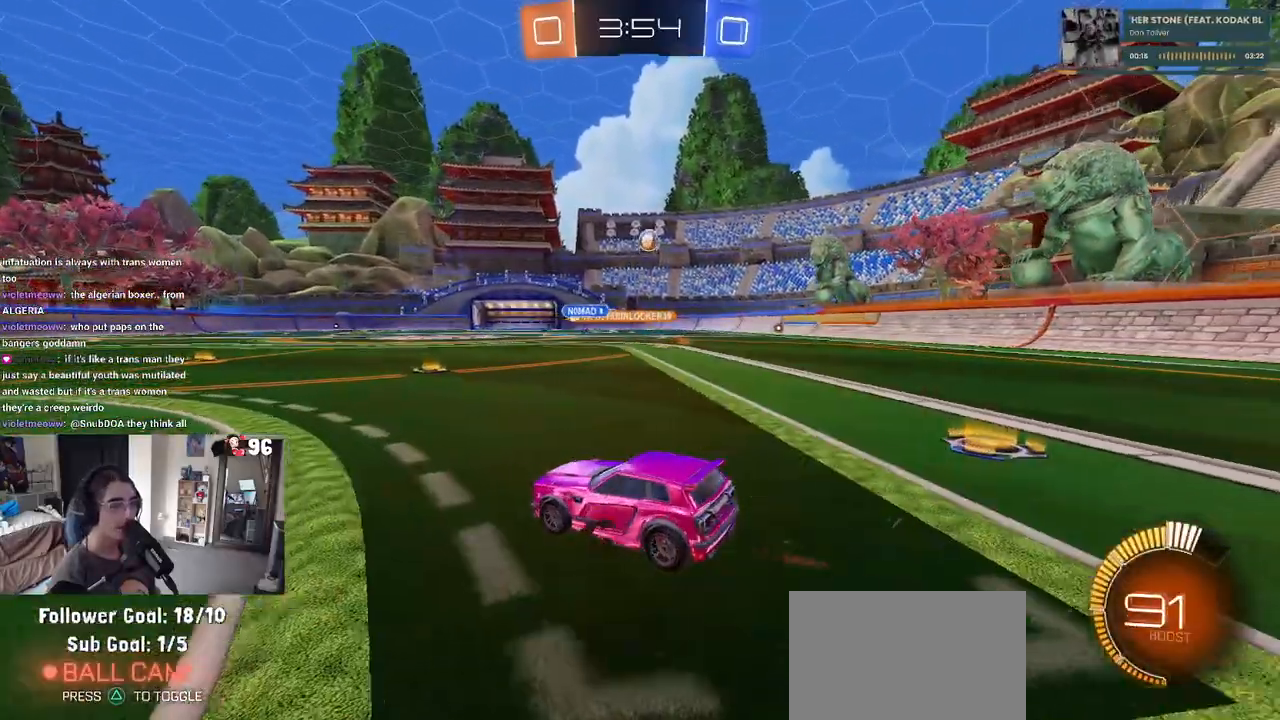
{"dt_ms": 500, "buttons": ["L2"], "left_stick": "down", "right_stick": "center", "events": [[67, "left_stick", "left"], [283, "L2", "up"], [483, "L2", "down"], [483, "left_stick", "down"]]}
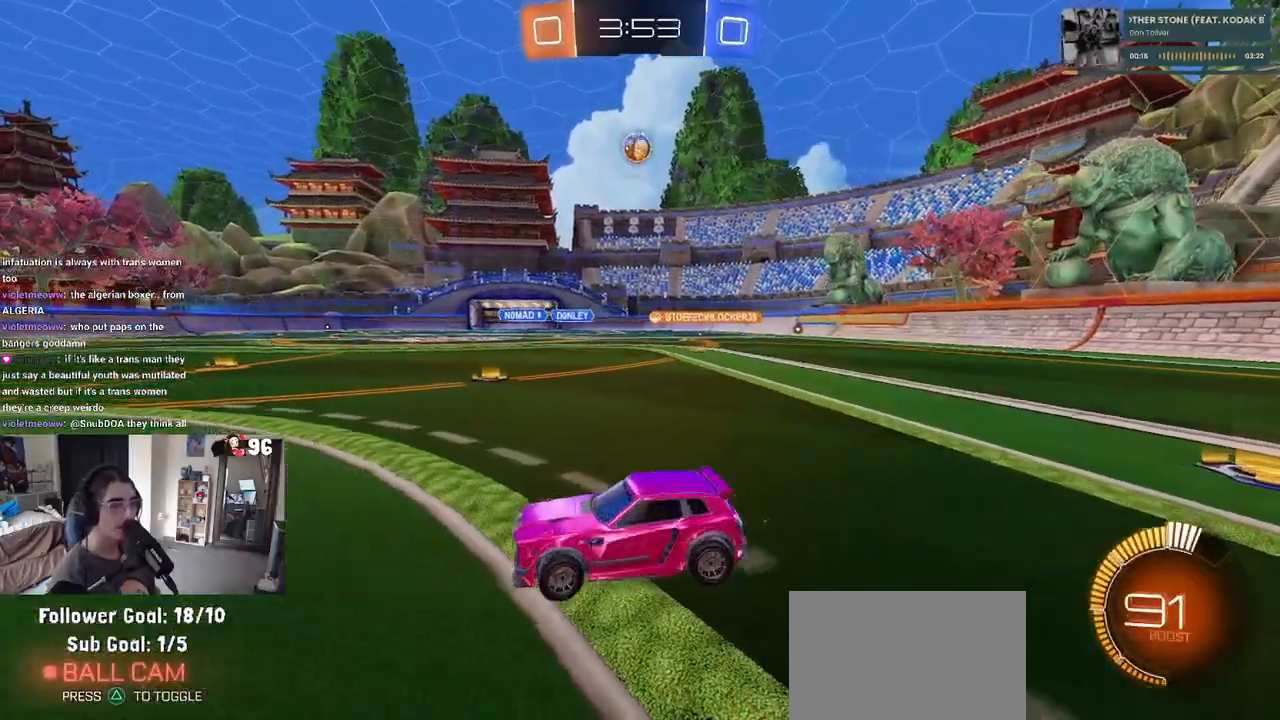
{"dt_ms": 500, "buttons": ["L1", "R1"], "left_stick": "center", "right_stick": "center", "events": [[33, "CROSS", "down"], [100, "left_stick", "down-right"], [183, "L2", "up"], [233, "CROSS", "up"], [233, "left_stick", "center"], [283, "CROSS", "down"], [317, "left_stick", "down-right"], [383, "L1", "down"], [433, "R1", "down"], [450, "CROSS", "up"], [500, "left_stick", "center"]]}
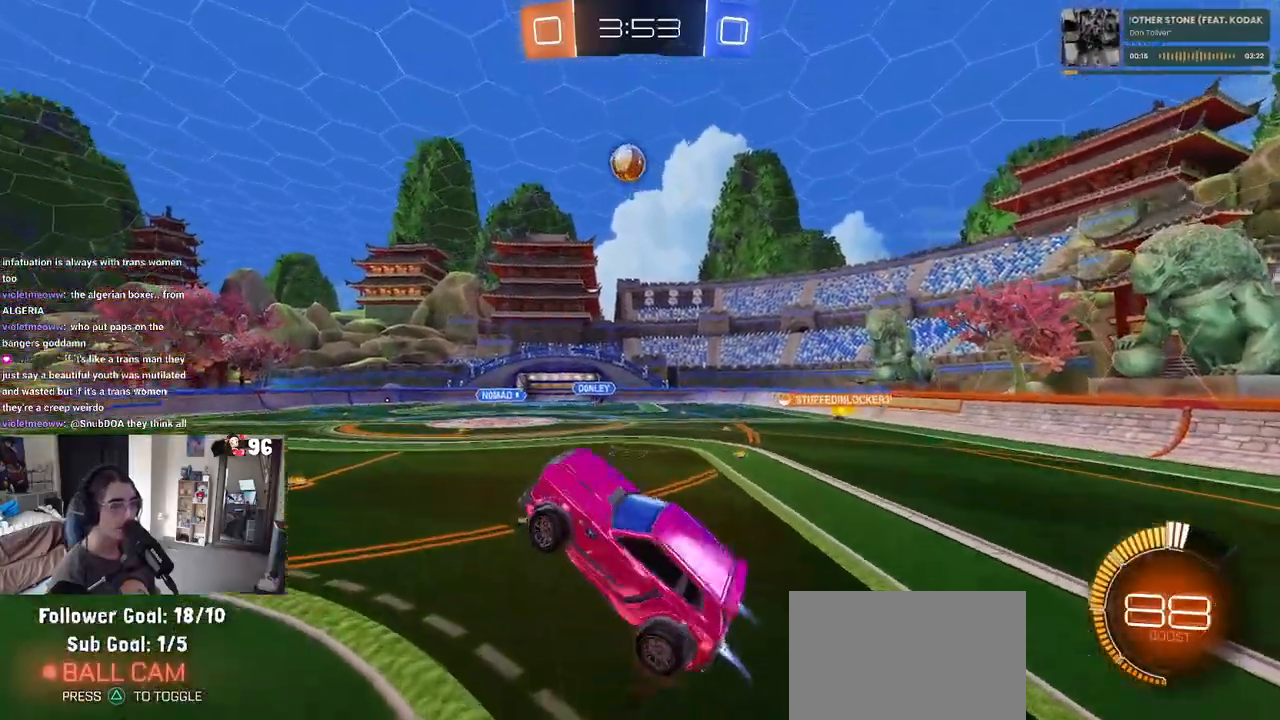
{"dt_ms": 500, "buttons": ["L1", "R1"], "left_stick": "right", "right_stick": "center", "events": [[50, "left_stick", "up-left"], [183, "left_stick", "left"], [333, "left_stick", "center"], [400, "left_stick", "right"]]}
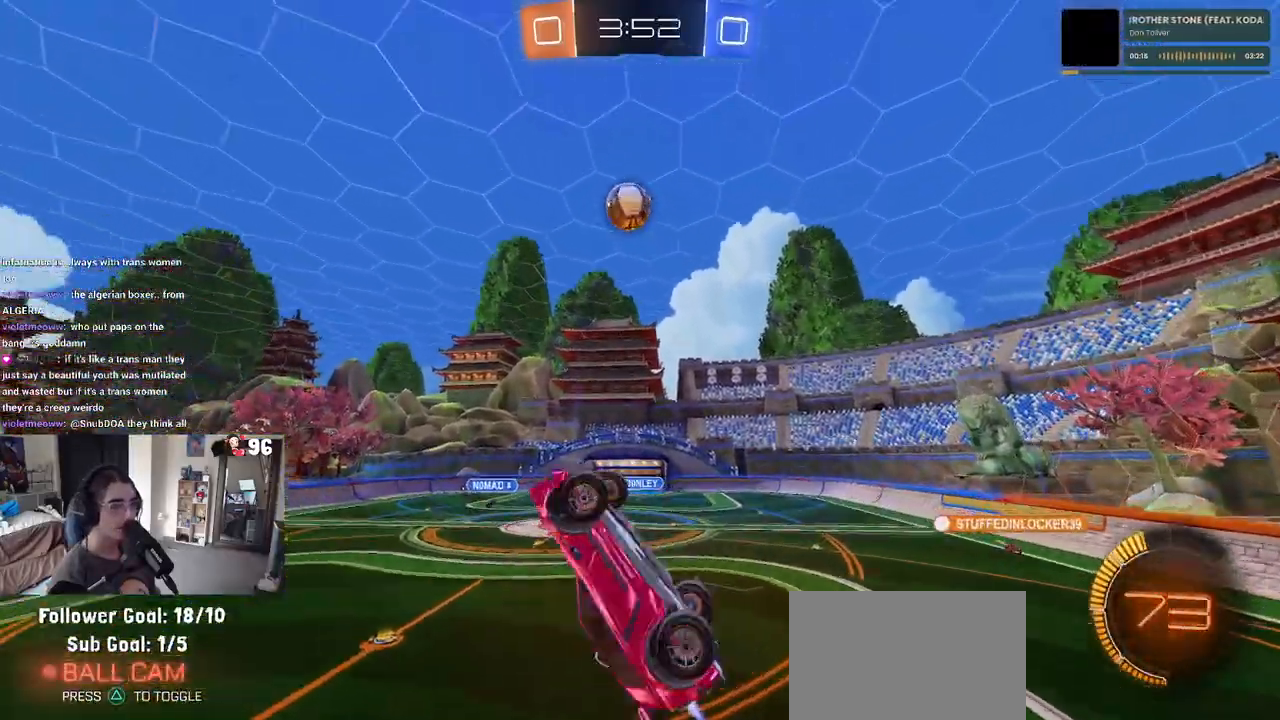
{"dt_ms": 500, "buttons": ["L1", "R1"], "left_stick": "down-right", "right_stick": "center", "events": [[50, "left_stick", "up-right"], [483, "left_stick", "down-right"]]}
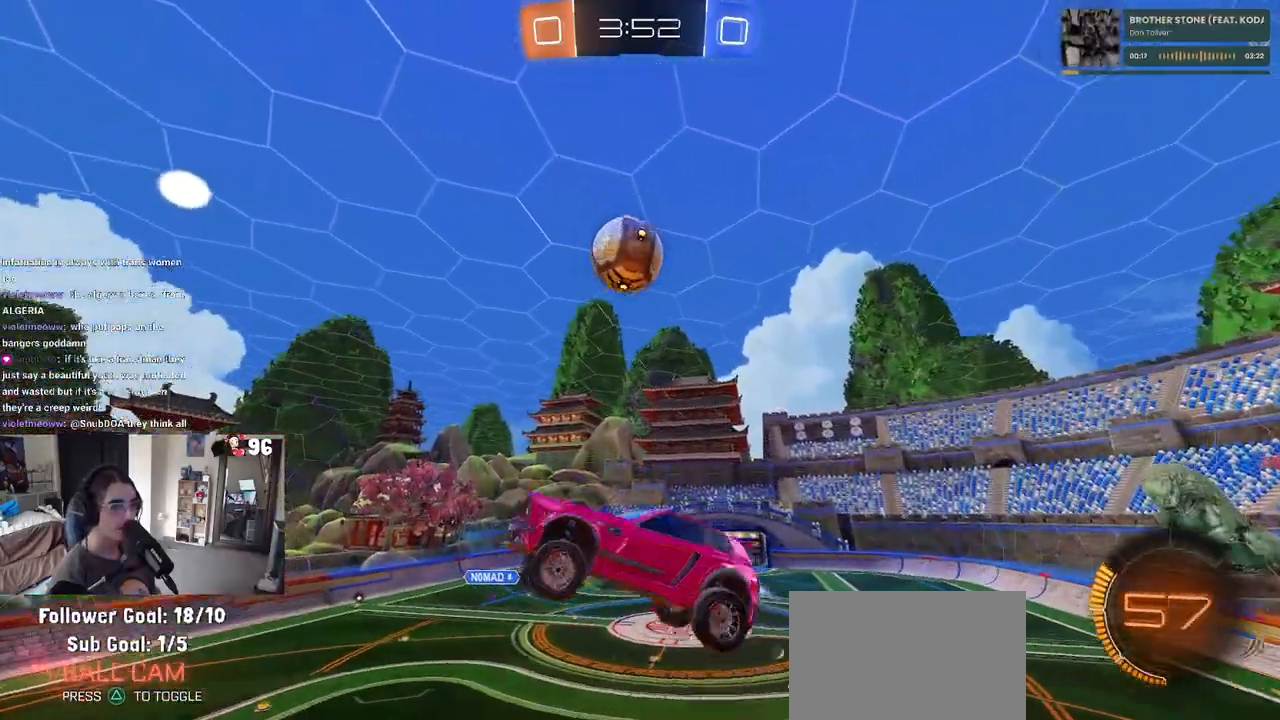
{"dt_ms": 500, "buttons": ["L1"], "left_stick": "up-left", "right_stick": "center", "events": [[150, "left_stick", "center"], [200, "R1", "up"], [200, "left_stick", "up-left"]]}
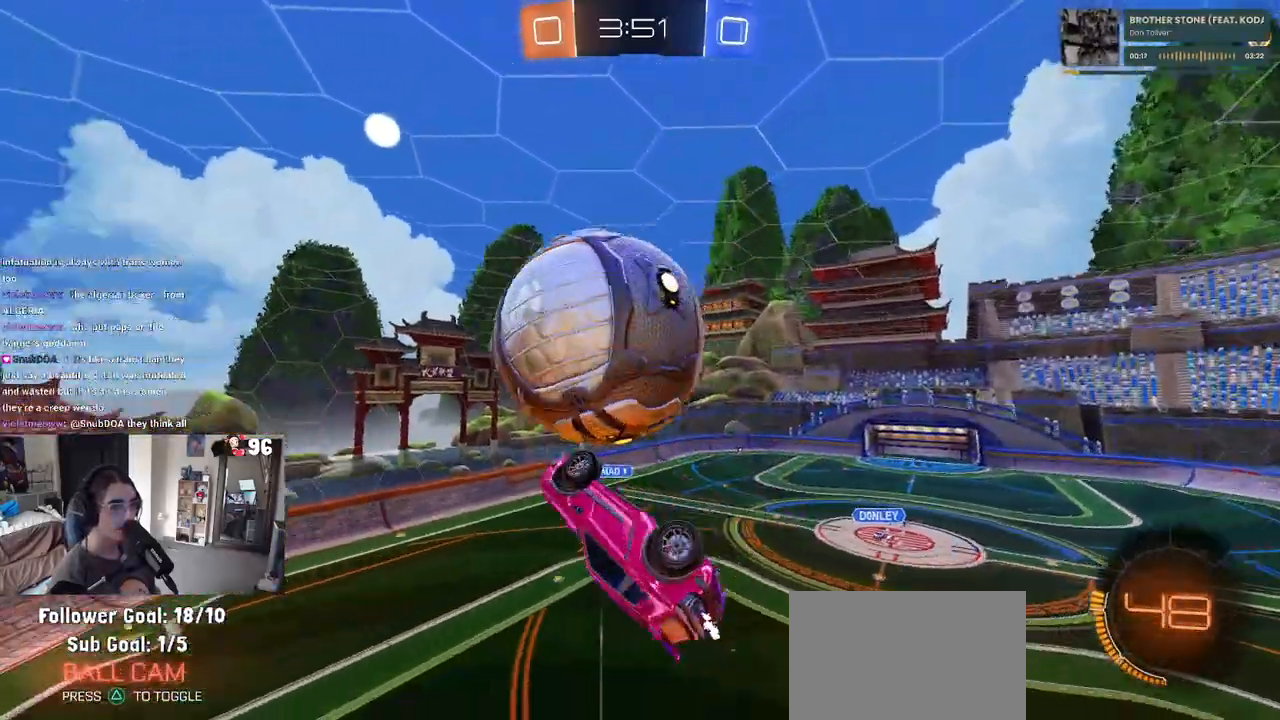
{"dt_ms": 500, "buttons": ["L1"], "left_stick": "up-right", "right_stick": "center", "events": [[17, "R1", "down"], [217, "R1", "up"], [283, "left_stick", "center"], [367, "left_stick", "down-right"], [483, "left_stick", "up-right"]]}
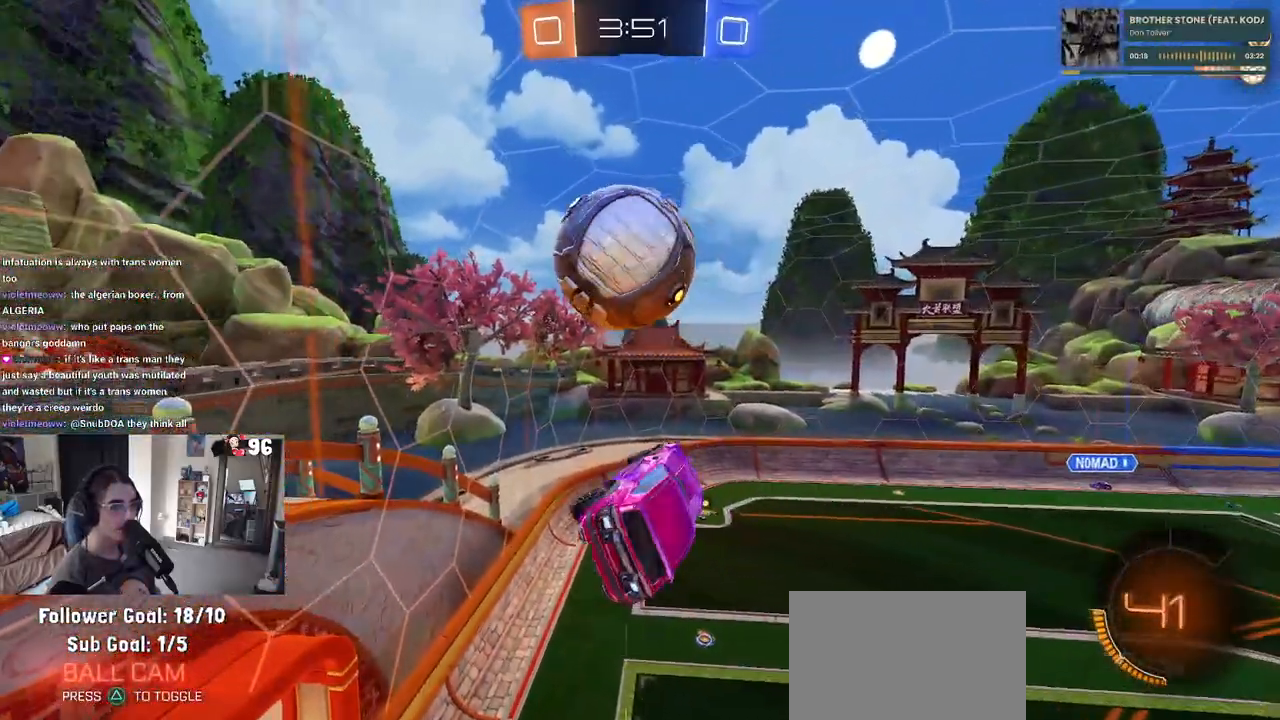
{"dt_ms": 500, "buttons": ["L1"], "left_stick": "up-left", "right_stick": "center", "events": [[50, "left_stick", "center"], [183, "left_stick", "left"], [233, "left_stick", "center"], [300, "left_stick", "right"], [467, "left_stick", "up-left"]]}
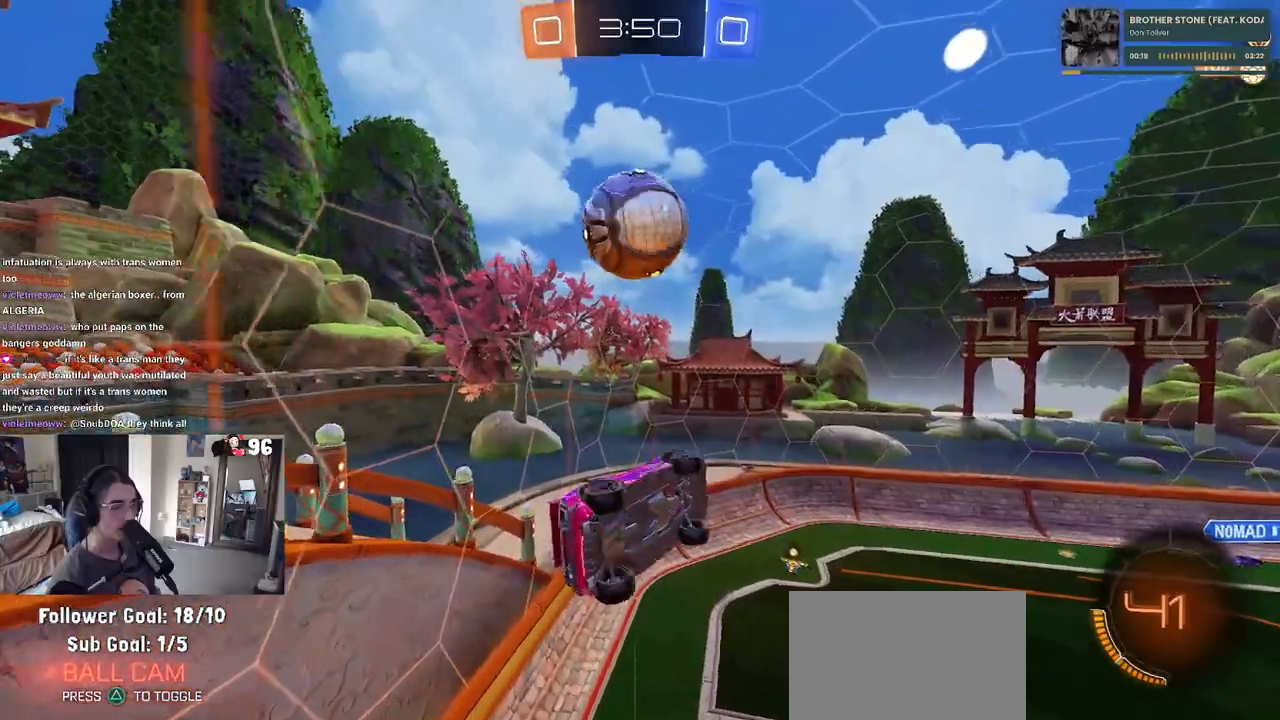
{"dt_ms": 500, "buttons": ["L1", "R1"], "left_stick": "center", "right_stick": "center", "events": [[17, "left_stick", "left"], [100, "left_stick", "down-left"], [217, "R1", "down"], [283, "left_stick", "down-right"], [483, "left_stick", "center"]]}
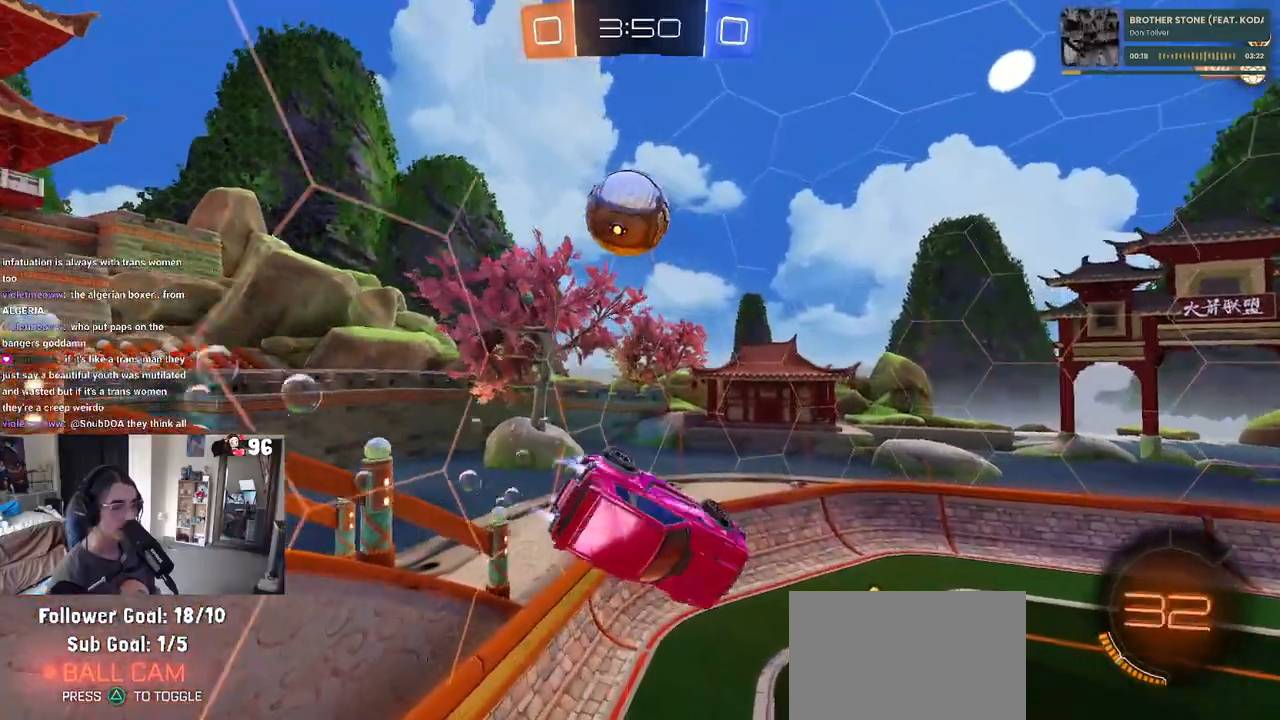
{"dt_ms": 1000, "buttons": [], "left_stick": "left", "right_stick": "center"}
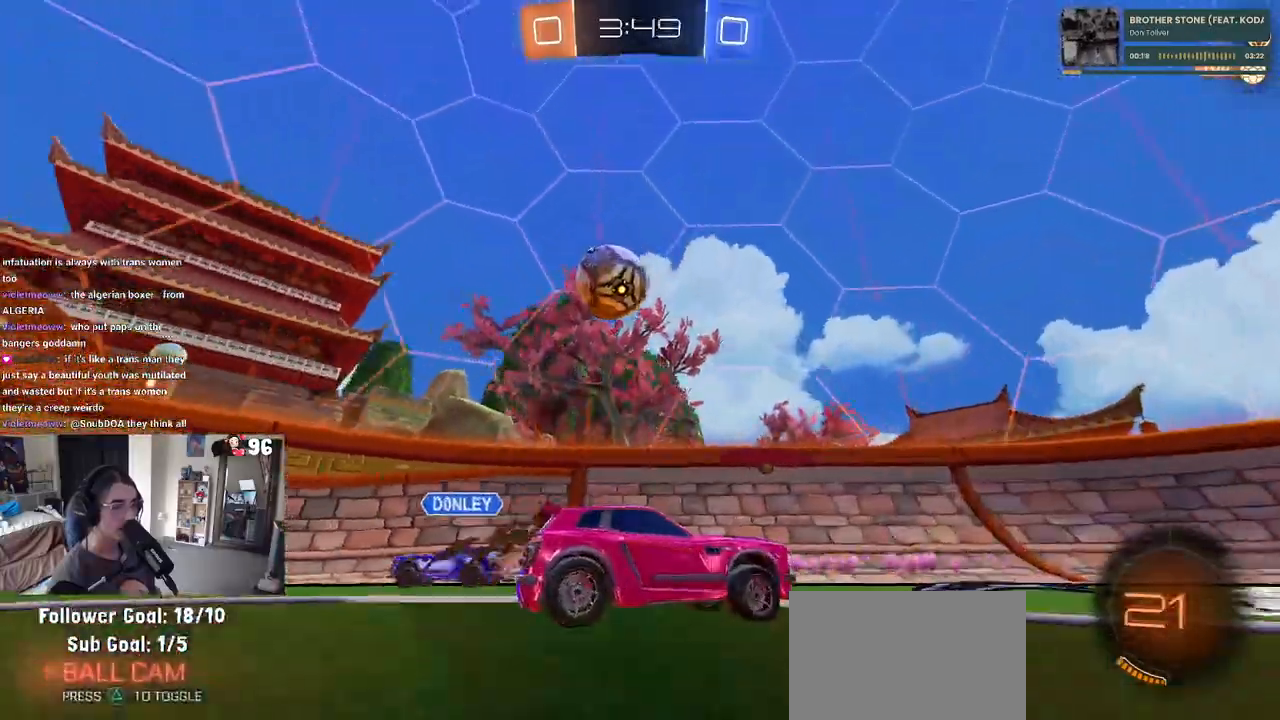
{"dt_ms": 500, "buttons": [], "left_stick": "center", "right_stick": "center", "events": [[83, "L2", "down"], [350, "L2", "up"], [433, "left_stick", "center"]]}
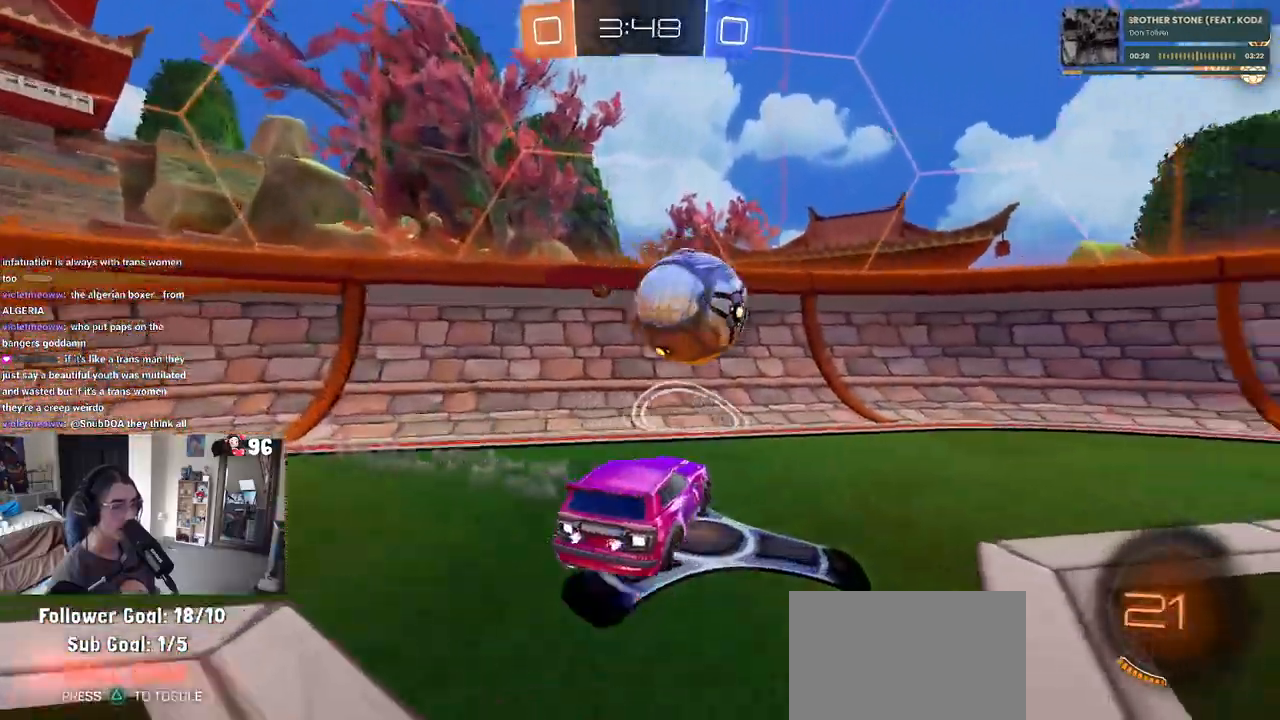
{"dt_ms": 500, "buttons": [], "left_stick": "down-right", "right_stick": "center", "events": [[33, "left_stick", "down-right"]]}